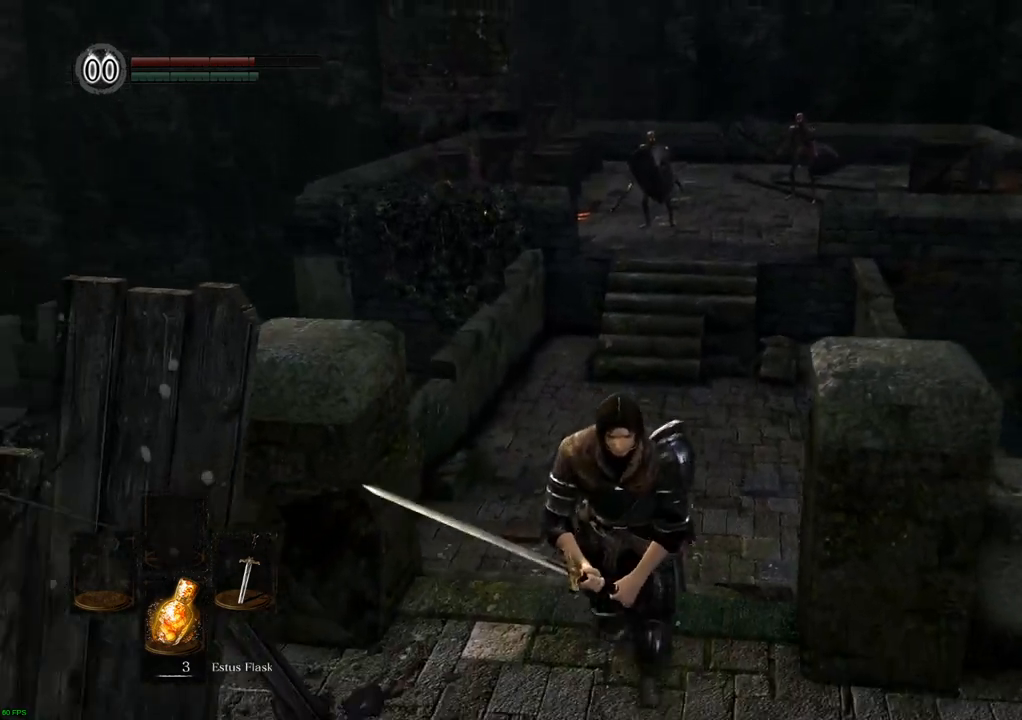
Gameplay with a controller (PlayStation layout); each line is a JSON object with the inputs held at the frame after it. "events" lists button and stick changes between this image and that frame as [ms after this image, input, new state], when the widget could be followed in between. Not read: L3 R3.
{"buttons": [], "left_stick": "center", "right_stick": "center", "events": [[100, "left_stick", "center"], [200, "left_stick", "up"], [317, "left_stick", "center"]]}
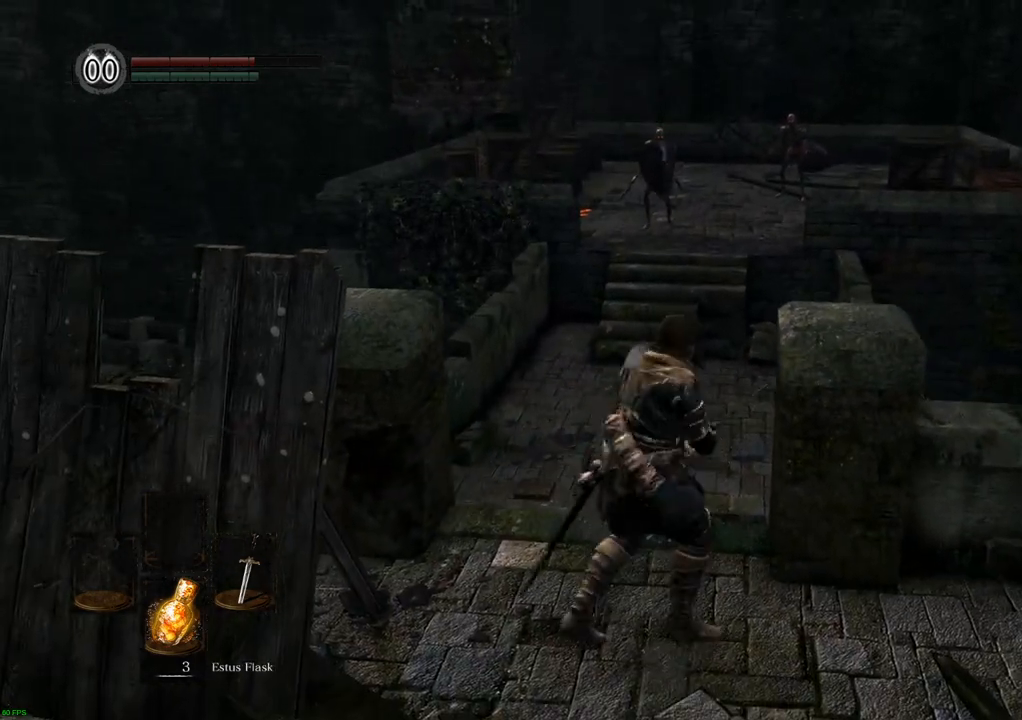
{"buttons": [], "left_stick": "center", "right_stick": "center", "events": []}
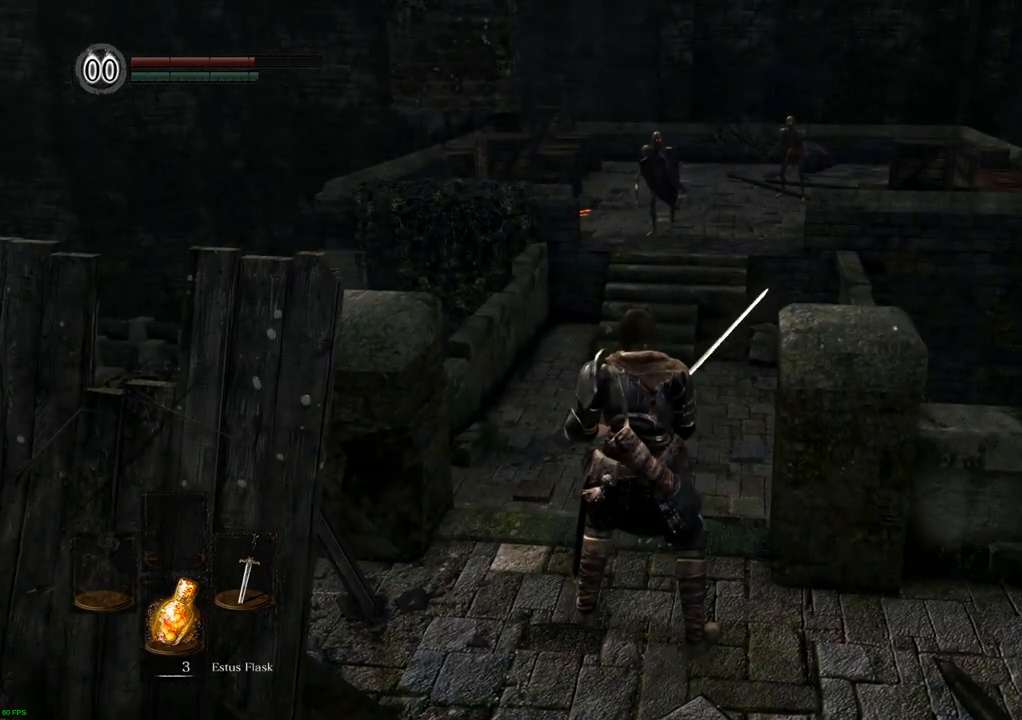
{"buttons": [], "left_stick": "center", "right_stick": "center", "events": []}
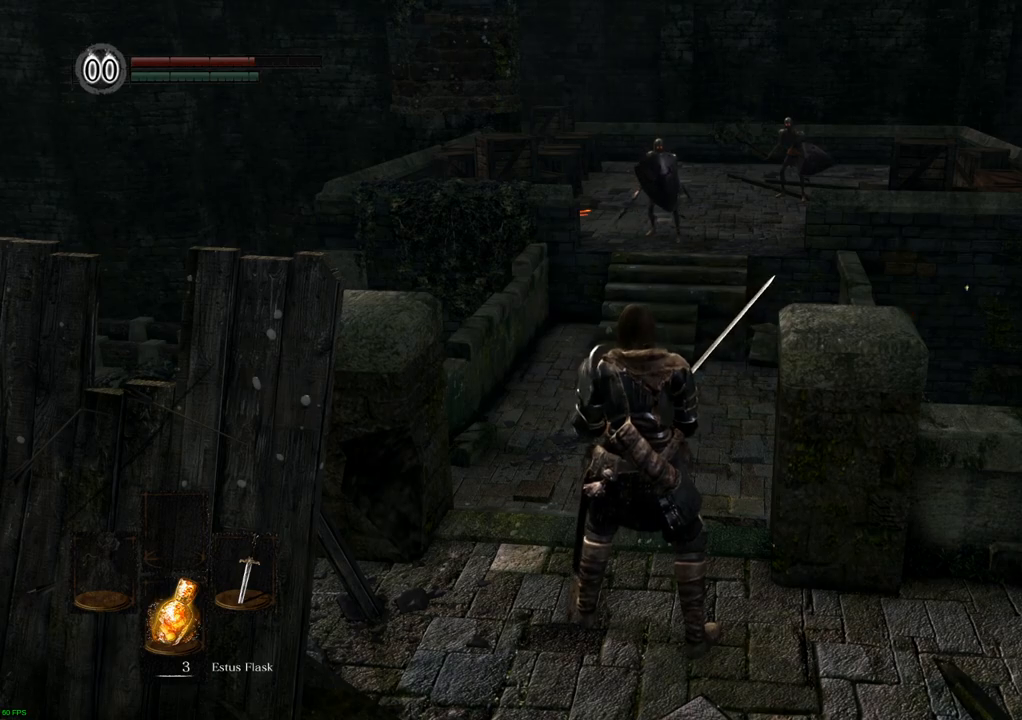
{"buttons": [], "left_stick": "center", "right_stick": "center", "events": [[50, "right_stick", "left"], [200, "right_stick", "up-left"], [450, "right_stick", "center"]]}
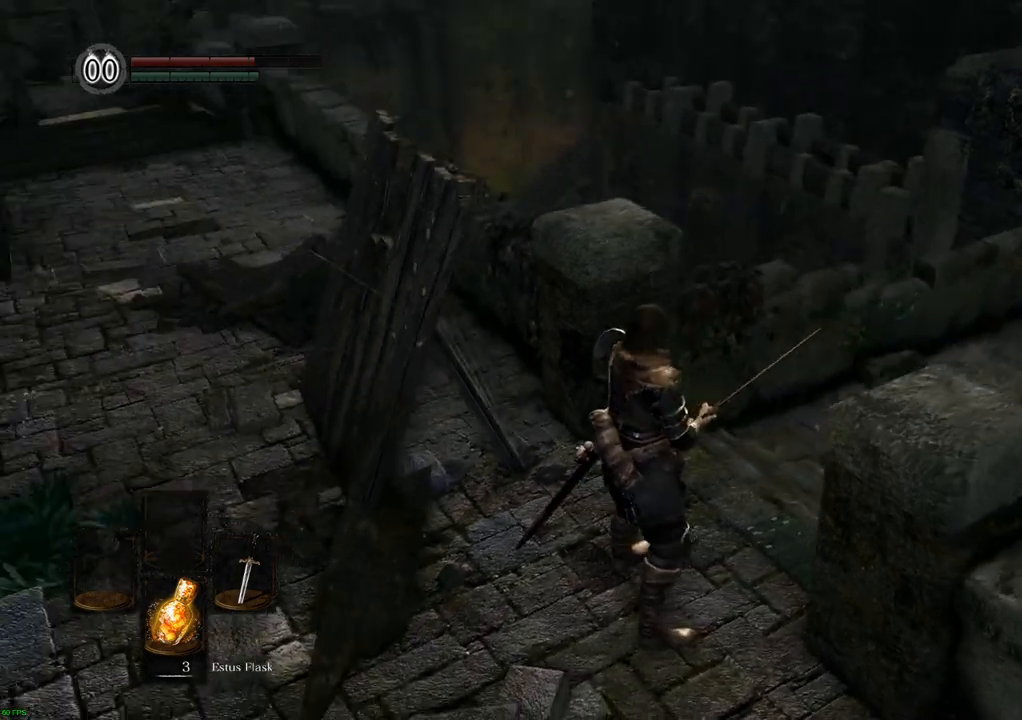
{"buttons": [], "left_stick": "center", "right_stick": "right", "events": [[367, "right_stick", "right"]]}
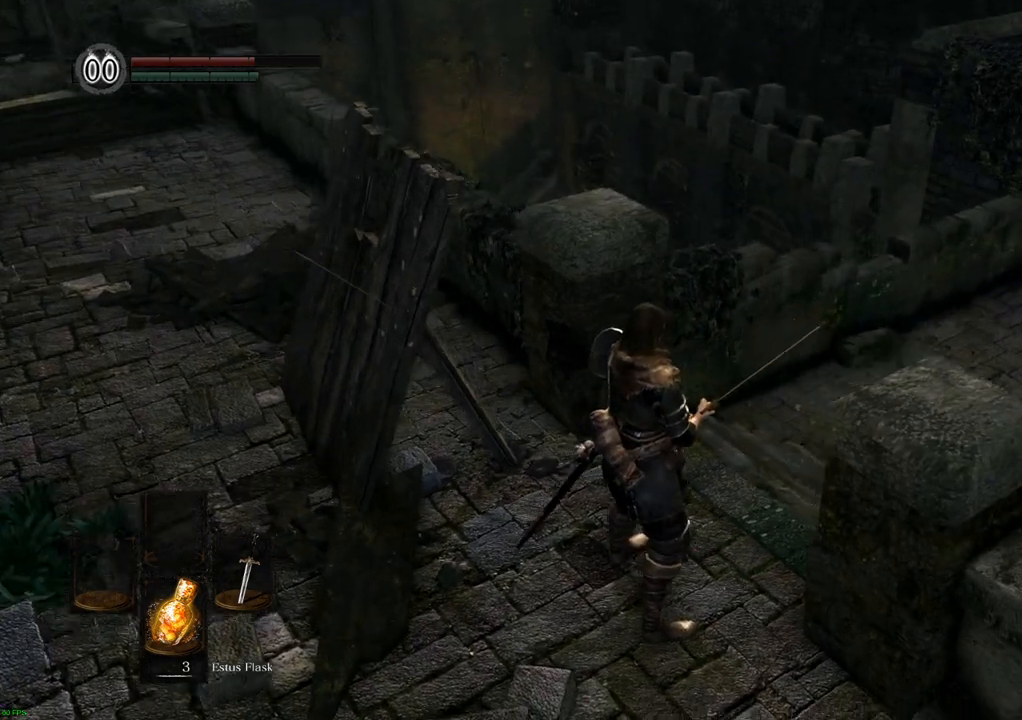
{"buttons": [], "left_stick": "center", "right_stick": "center", "events": [[250, "right_stick", "center"]]}
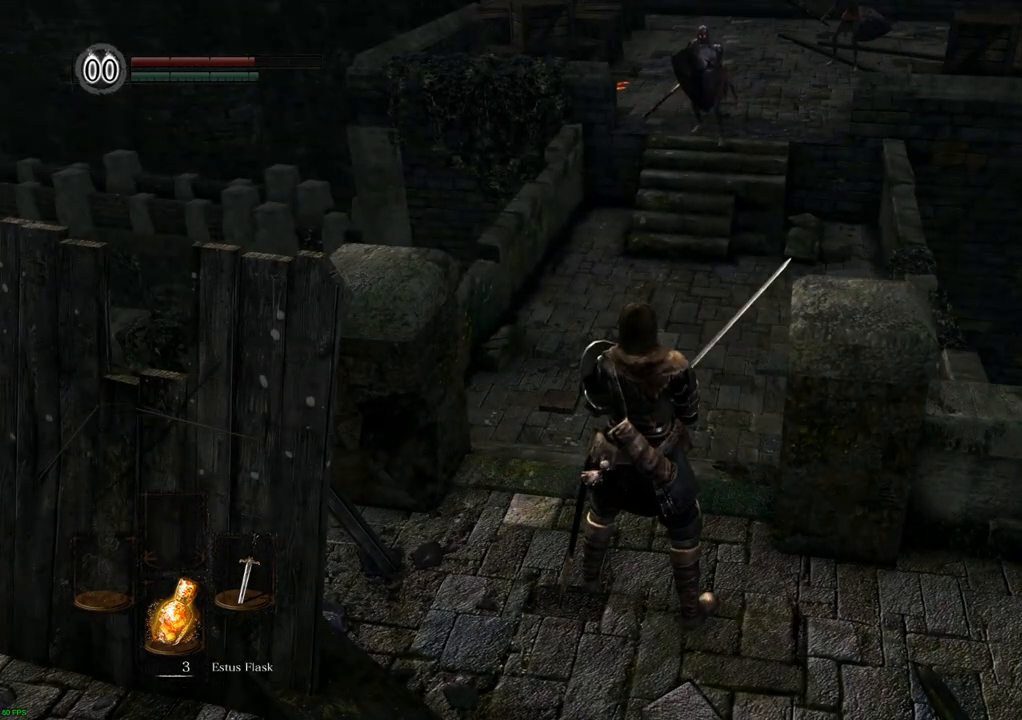
{"buttons": [], "left_stick": "center", "right_stick": "center", "events": []}
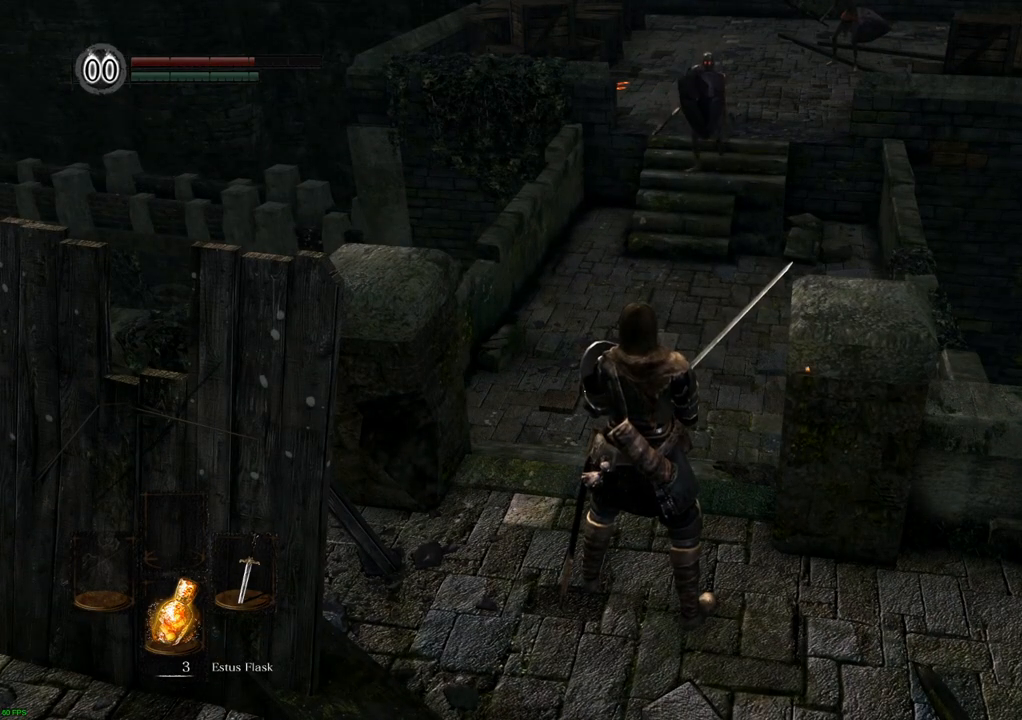
{"buttons": [], "left_stick": "center", "right_stick": "center", "events": [[317, "right_stick", "down-right"], [450, "right_stick", "center"]]}
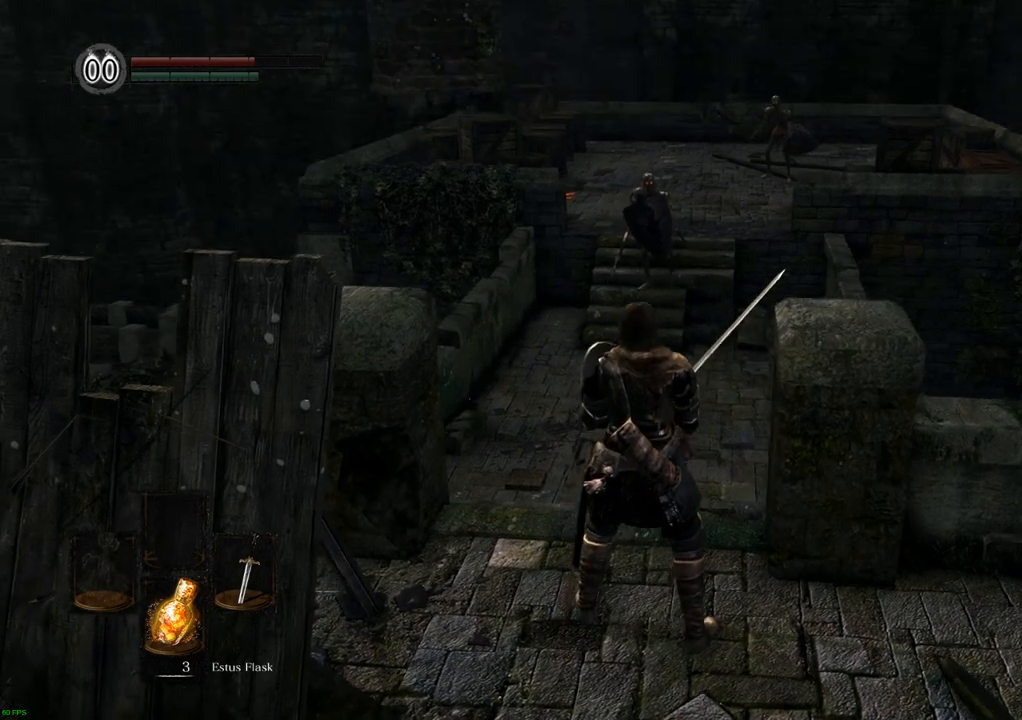
{"buttons": [], "left_stick": "down", "right_stick": "center", "events": [[150, "left_stick", "down"]]}
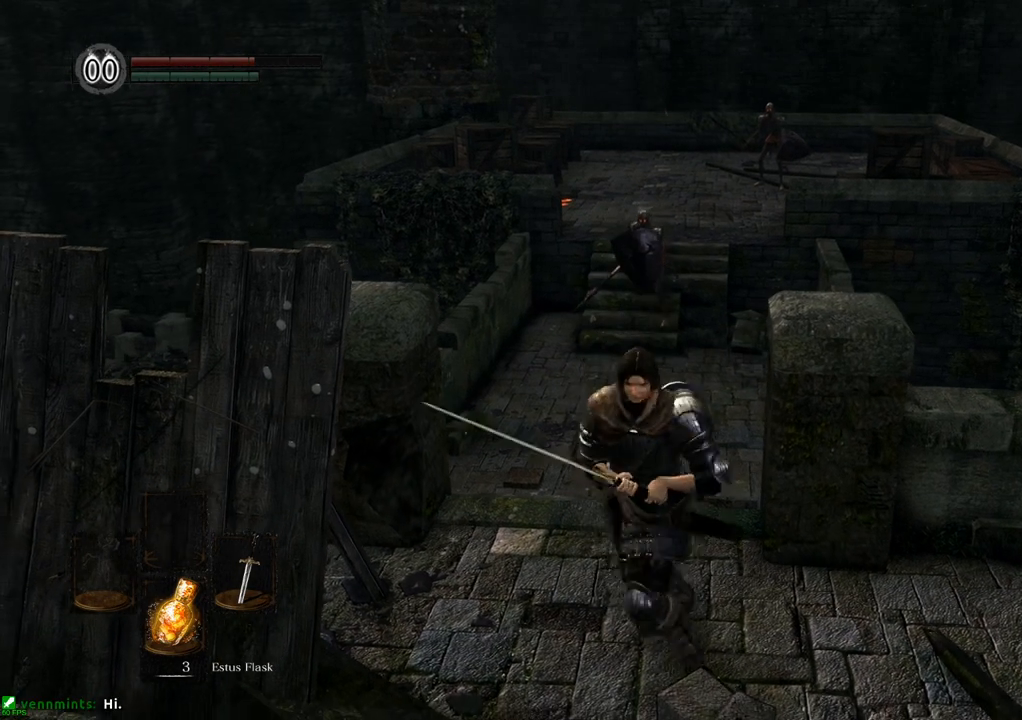
{"buttons": [], "left_stick": "down", "right_stick": "center", "events": [[17, "left_stick", "center"], [250, "left_stick", "down"]]}
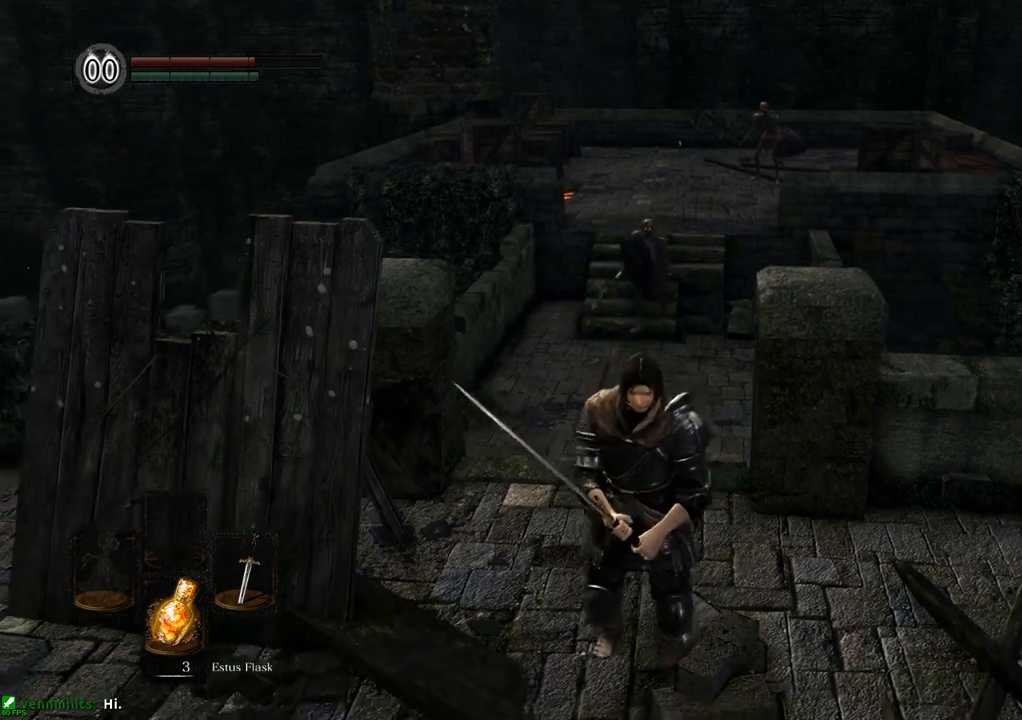
{"buttons": [], "left_stick": "up", "right_stick": "center", "events": [[317, "left_stick", "center"], [383, "left_stick", "up"]]}
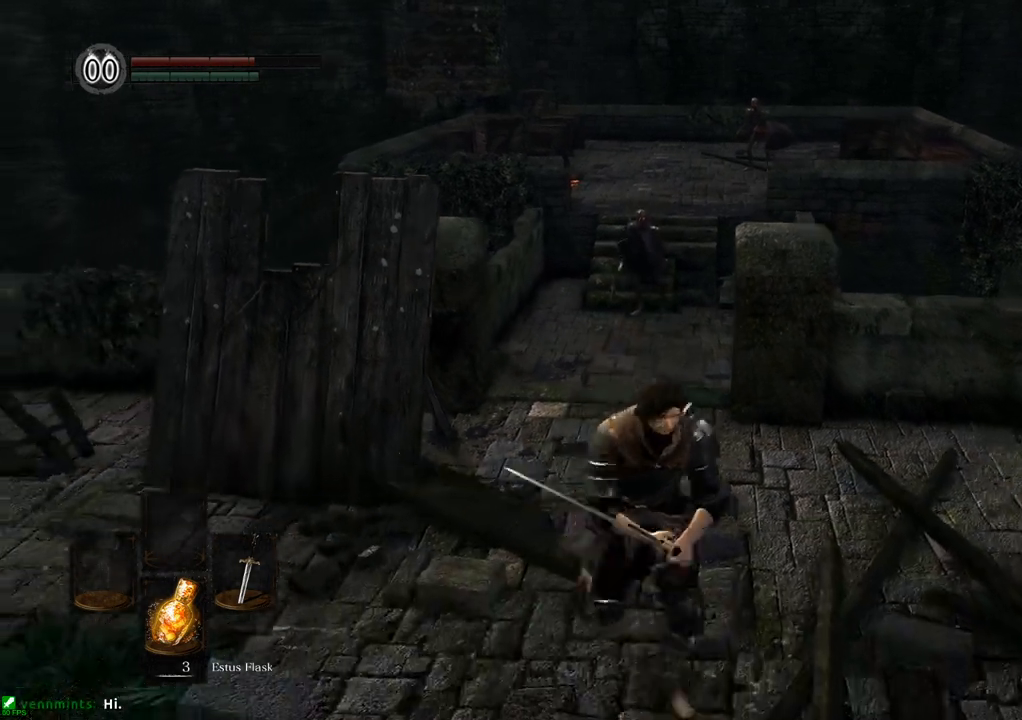
{"buttons": [], "left_stick": "center", "right_stick": "center", "events": [[33, "left_stick", "center"]]}
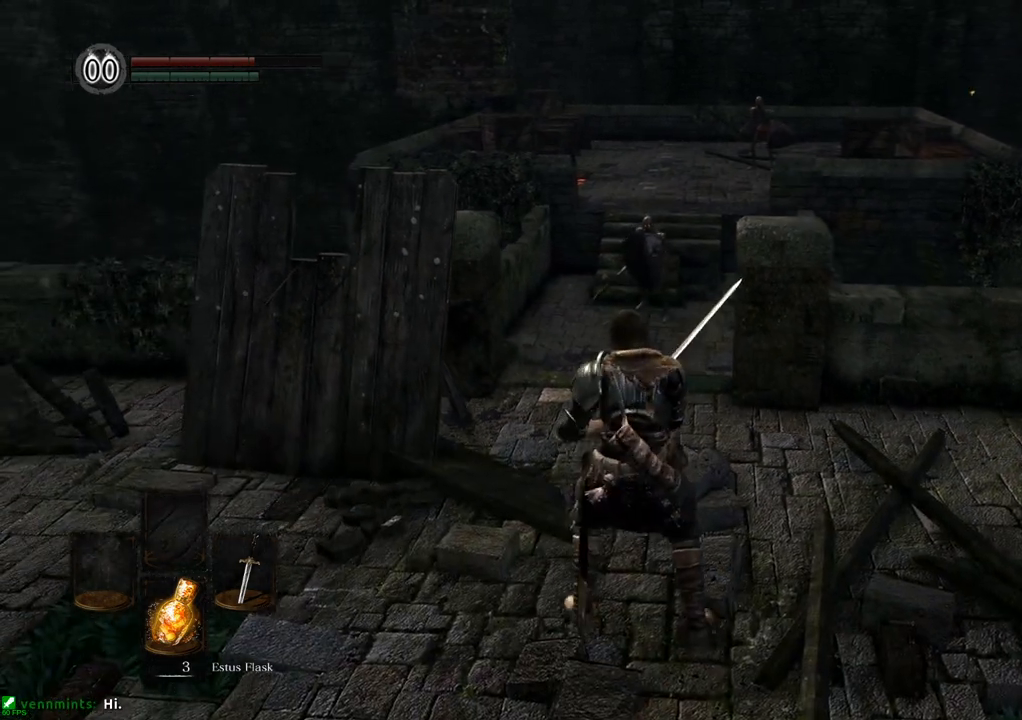
{"buttons": [], "left_stick": "center", "right_stick": "center", "events": []}
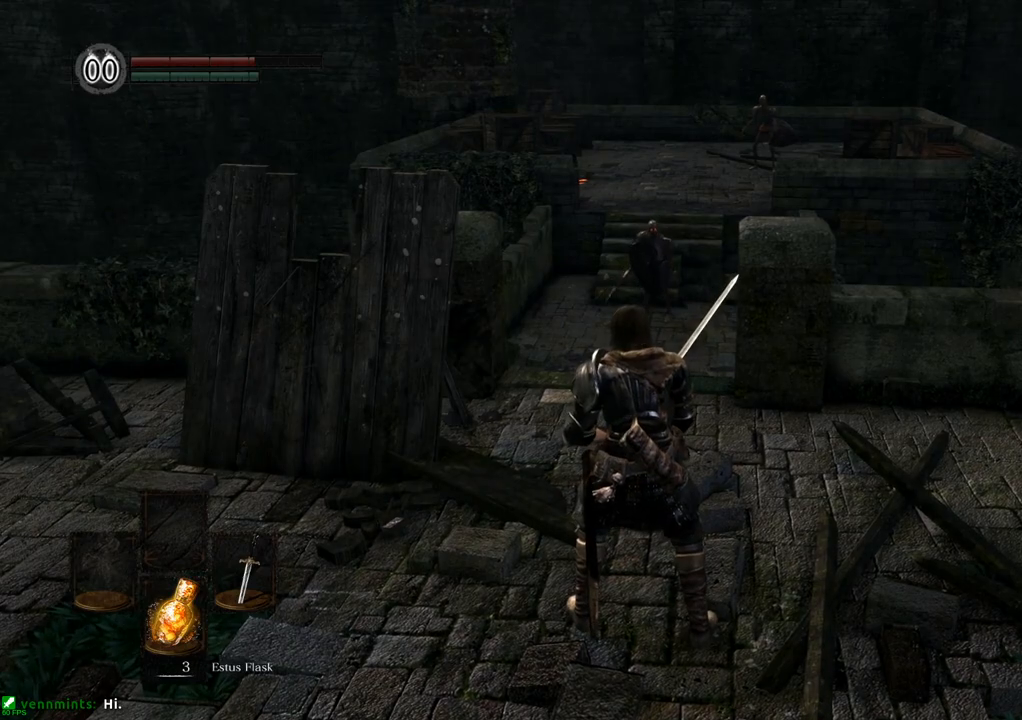
{"buttons": [], "left_stick": "down", "right_stick": "center", "events": [[300, "left_stick", "down"]]}
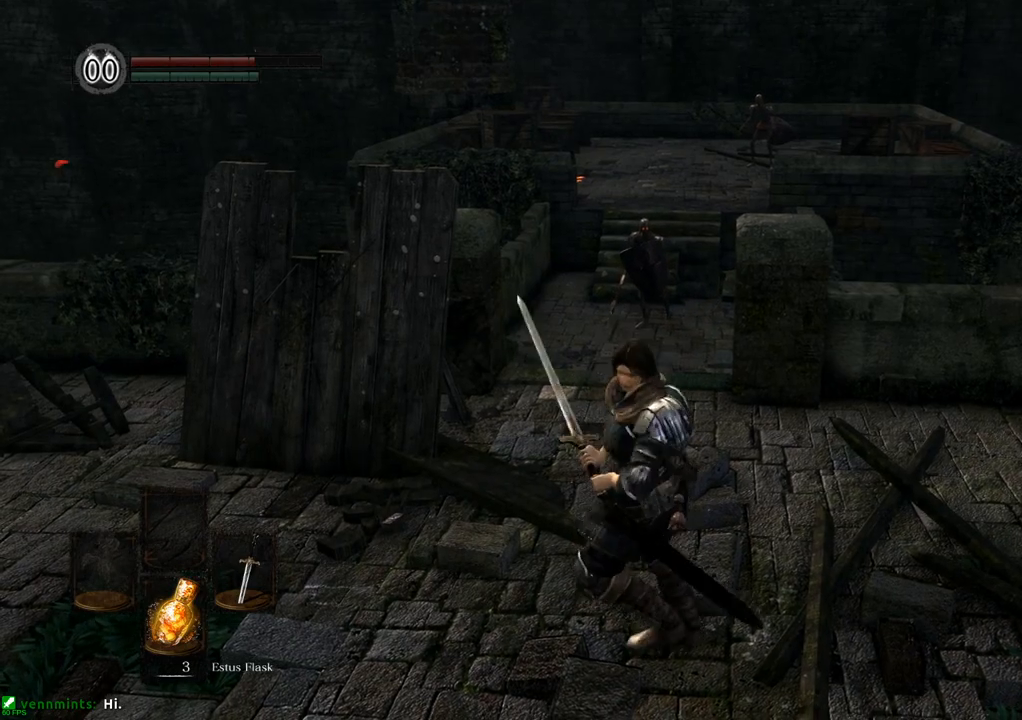
{"buttons": [], "left_stick": "down", "right_stick": "center", "events": [[50, "left_stick", "center"], [433, "left_stick", "down"]]}
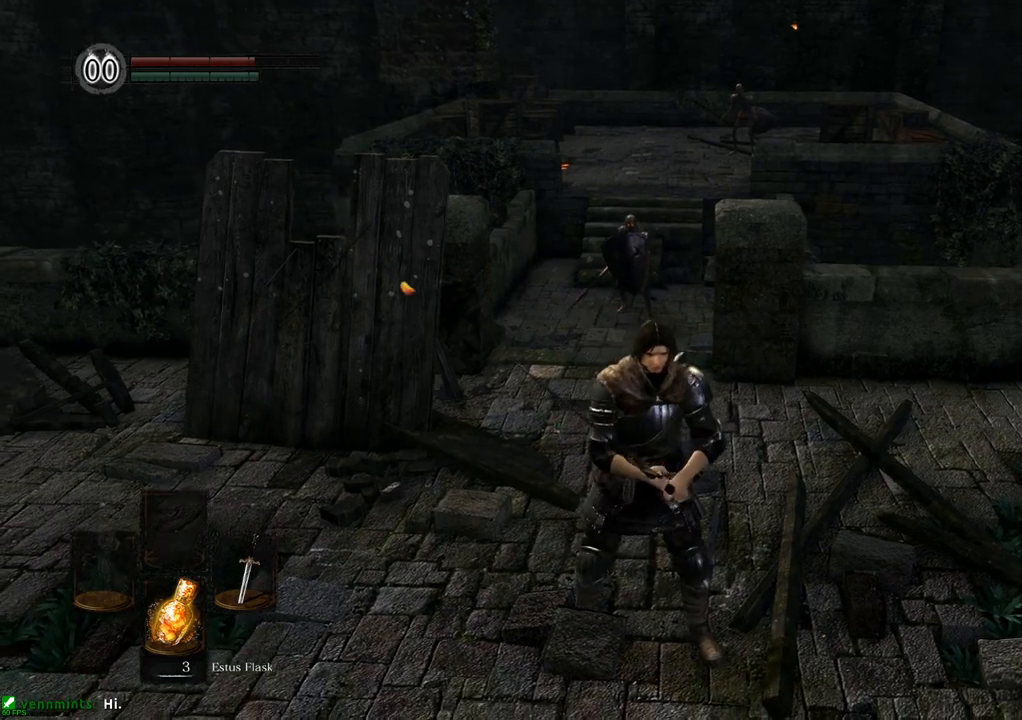
{"buttons": [], "left_stick": "down", "right_stick": "center", "events": []}
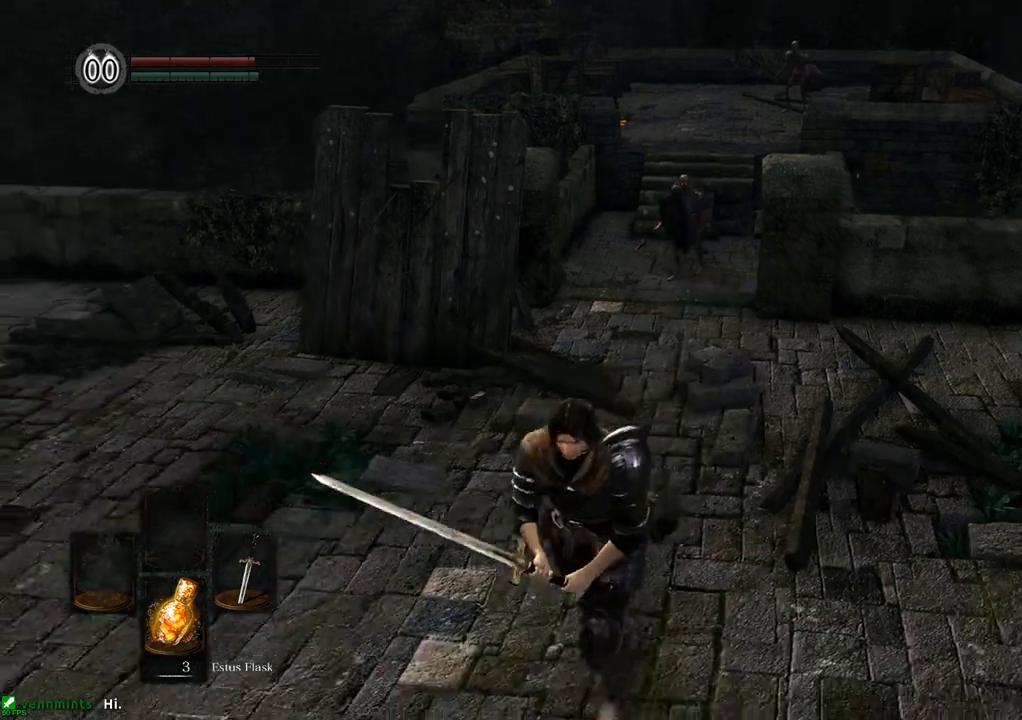
{"buttons": [], "left_stick": "down", "right_stick": "center", "events": [[17, "left_stick", "center"], [383, "left_stick", "down"]]}
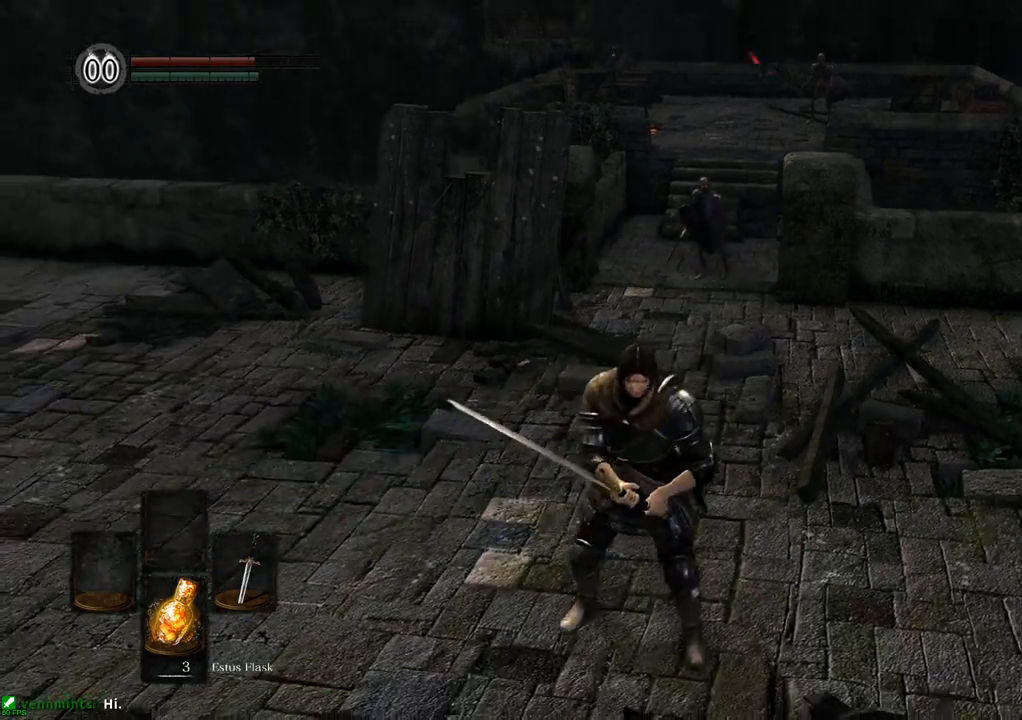
{"buttons": [], "left_stick": "up", "right_stick": "center", "events": [[333, "left_stick", "center"], [500, "left_stick", "up"]]}
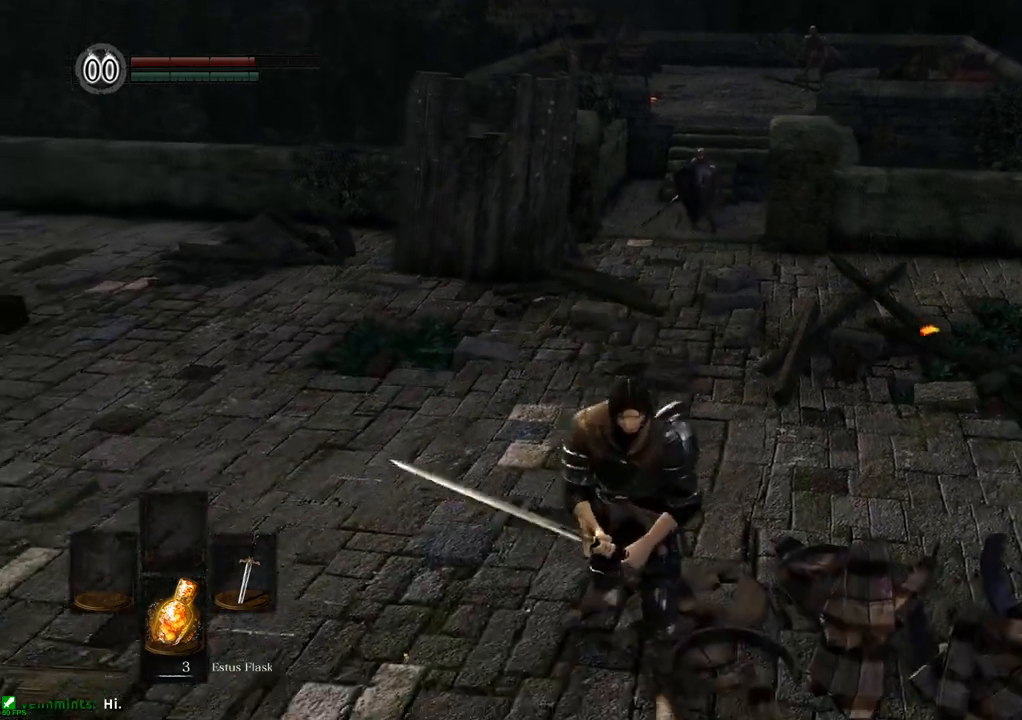
{"buttons": [], "left_stick": "center", "right_stick": "center", "events": [[100, "left_stick", "center"]]}
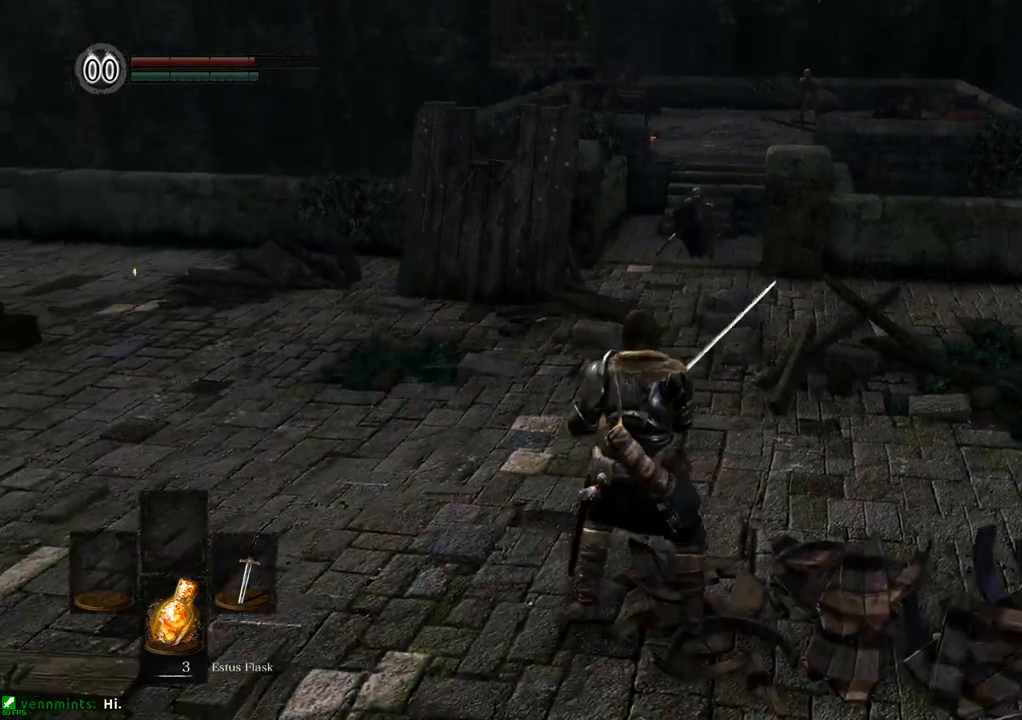
{"buttons": [], "left_stick": "center", "right_stick": "center", "events": []}
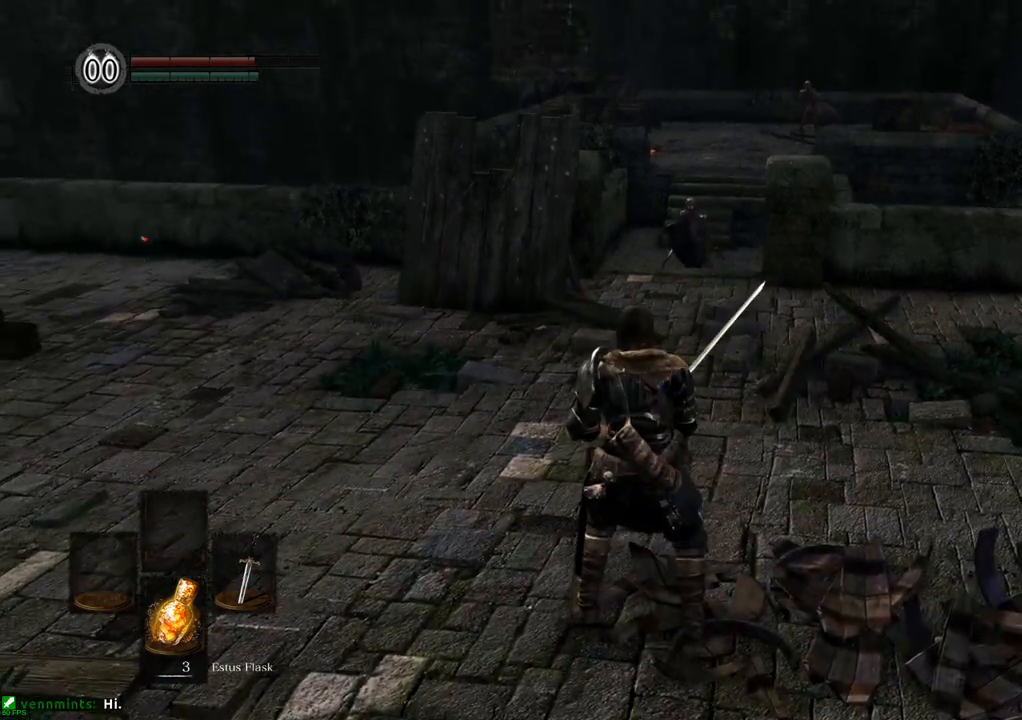
{"buttons": [], "left_stick": "center", "right_stick": "center", "events": []}
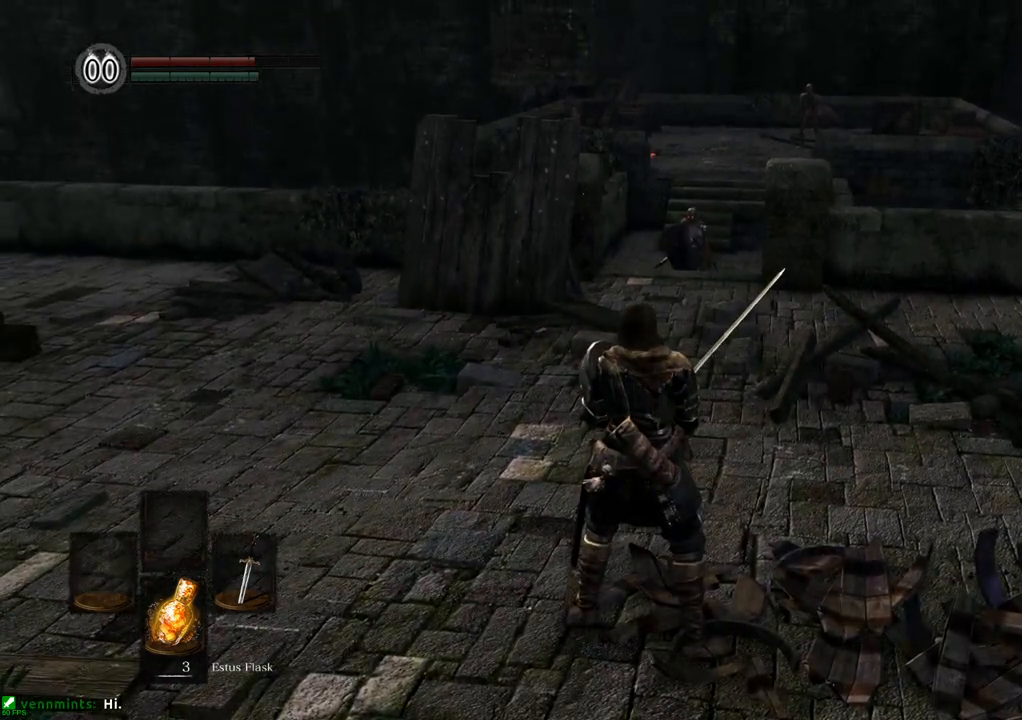
{"buttons": [], "left_stick": "center", "right_stick": "center", "events": []}
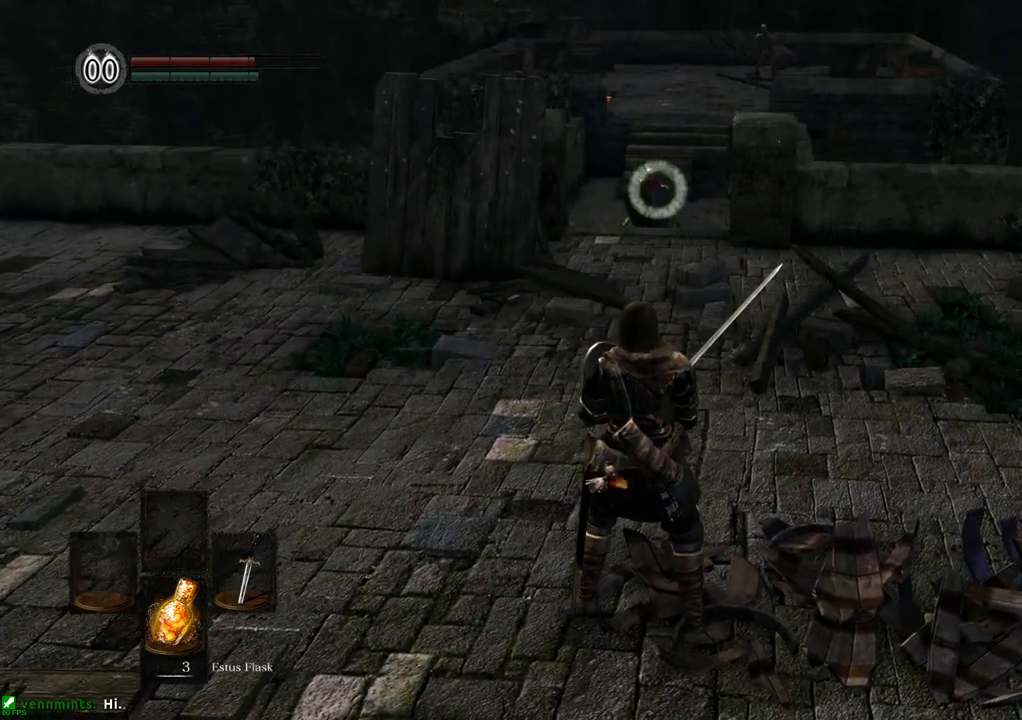
{"buttons": [], "left_stick": "center", "right_stick": "center", "events": []}
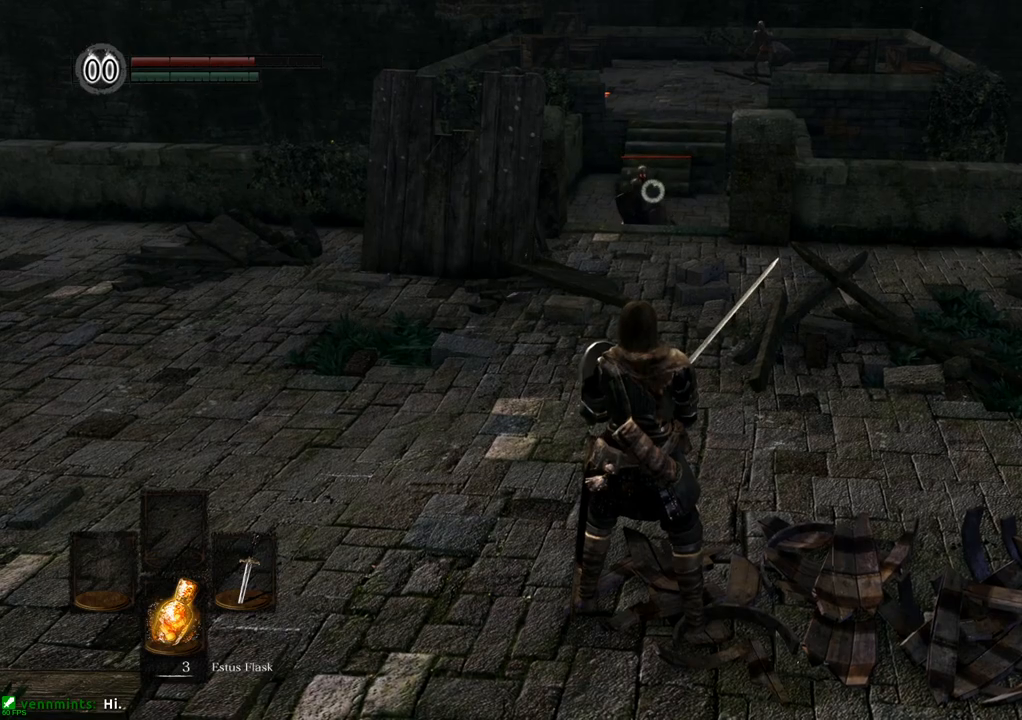
{"buttons": [], "left_stick": "down", "right_stick": "center", "events": [[167, "left_stick", "down"]]}
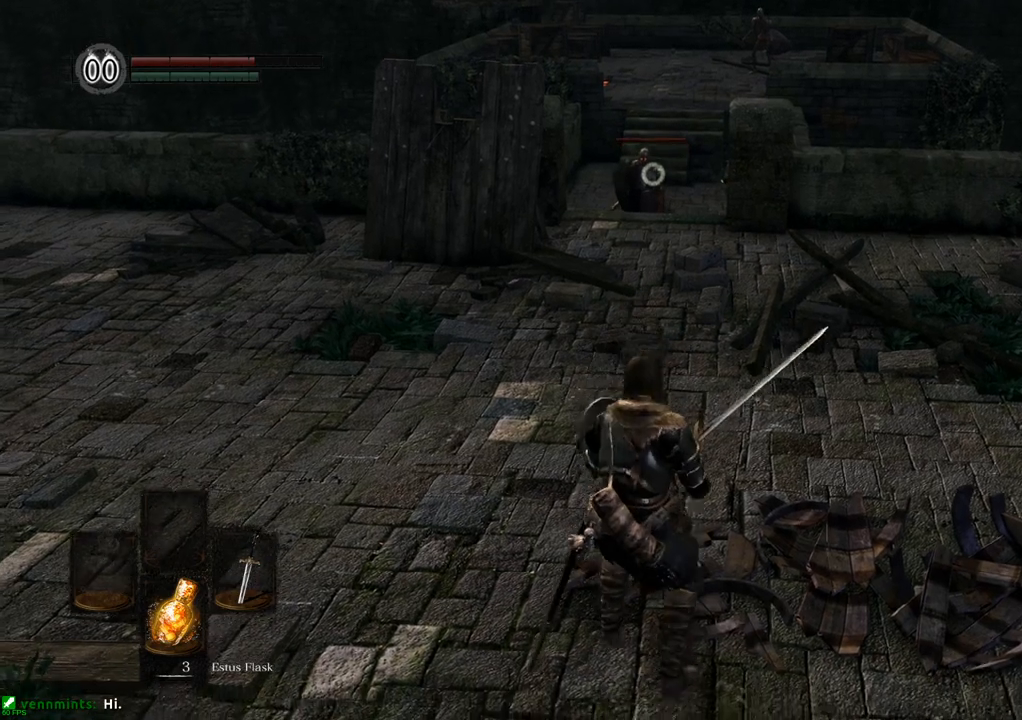
{"buttons": [], "left_stick": "center", "right_stick": "center", "events": [[100, "left_stick", "center"]]}
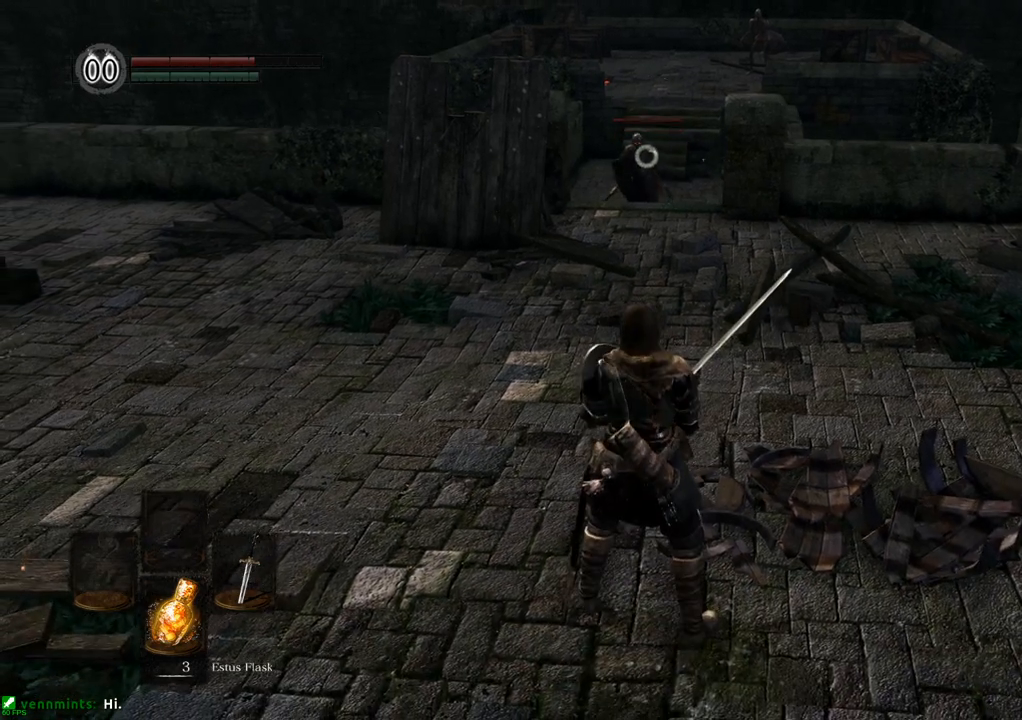
{"buttons": [], "left_stick": "center", "right_stick": "center", "events": []}
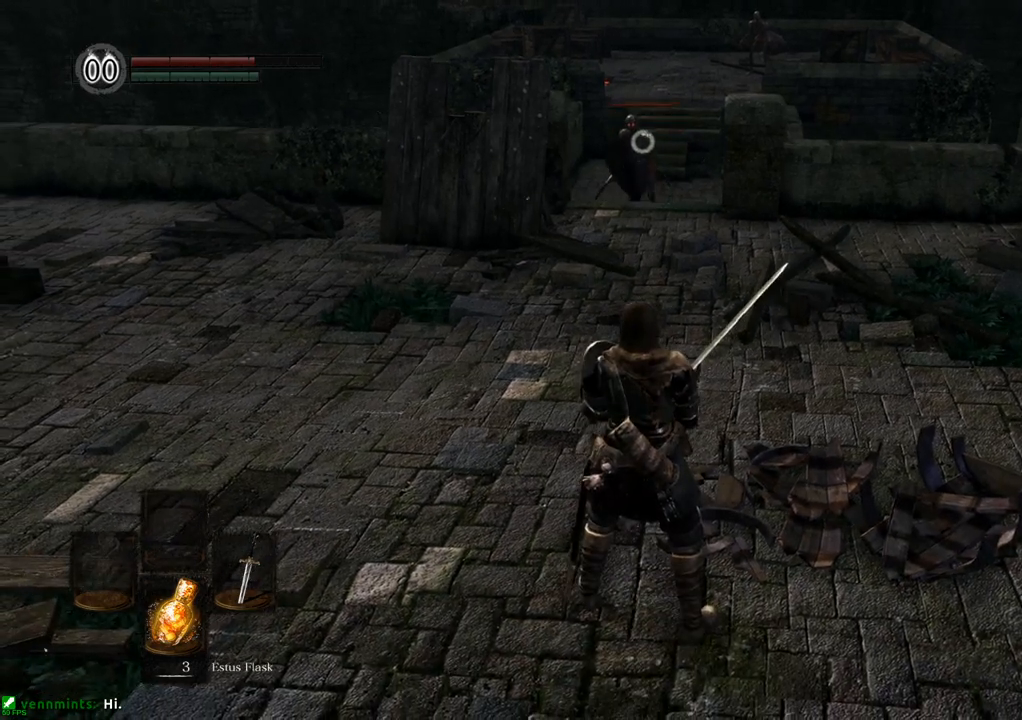
{"buttons": [], "left_stick": "center", "right_stick": "center", "events": [[83, "left_stick", "down"], [350, "left_stick", "center"]]}
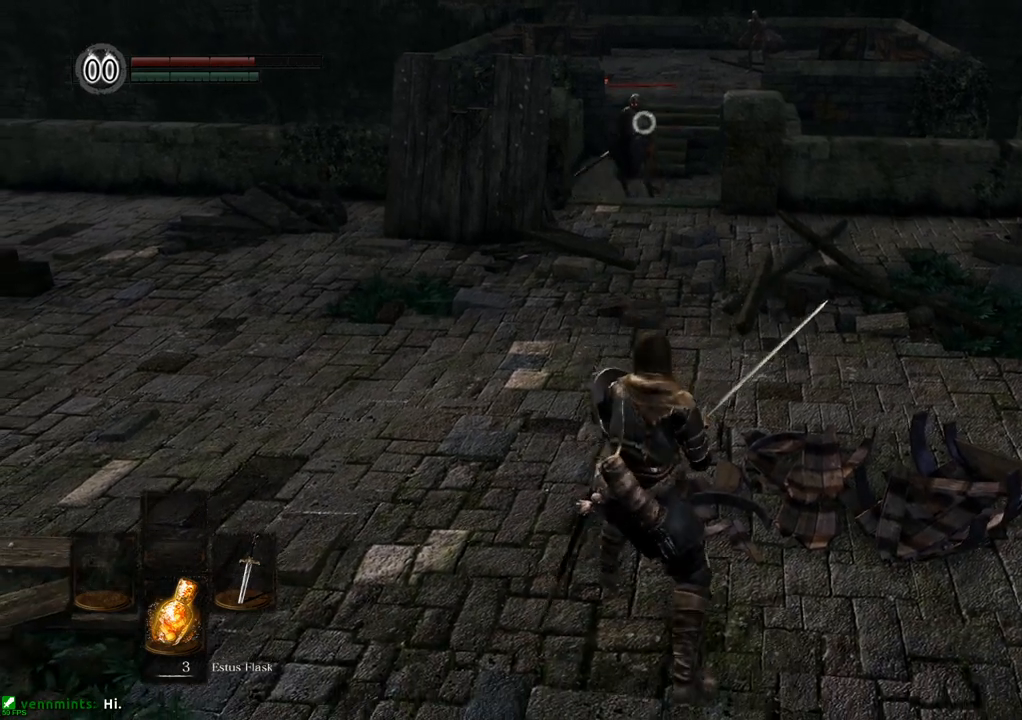
{"buttons": [], "left_stick": "down", "right_stick": "center", "events": [[250, "left_stick", "down"]]}
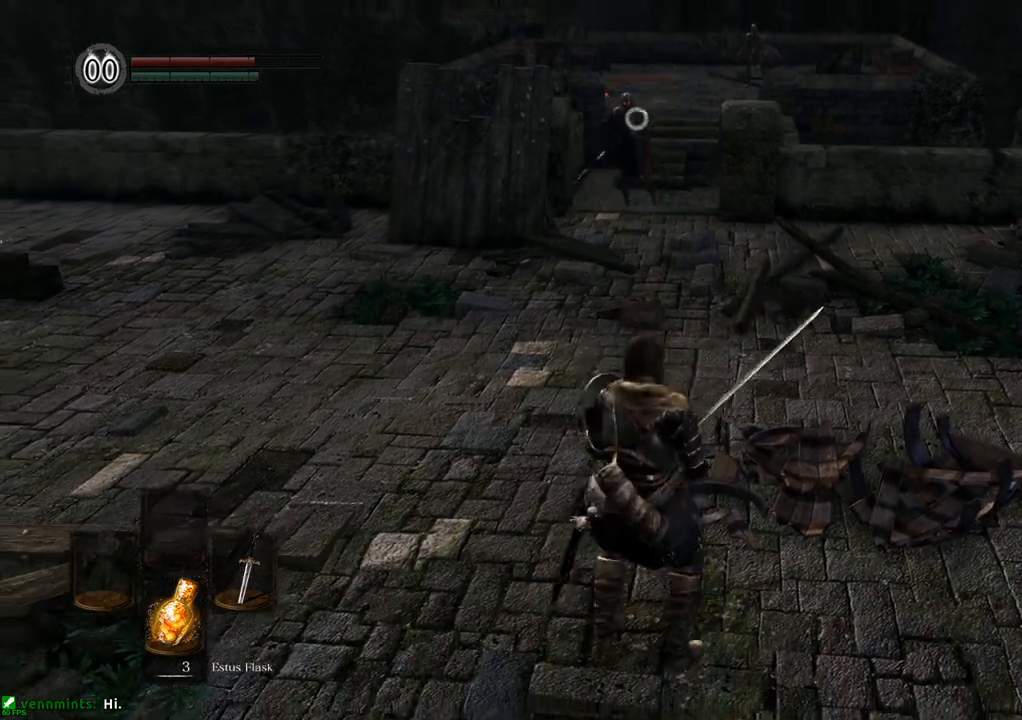
{"buttons": [], "left_stick": "center", "right_stick": "center", "events": [[17, "left_stick", "center"]]}